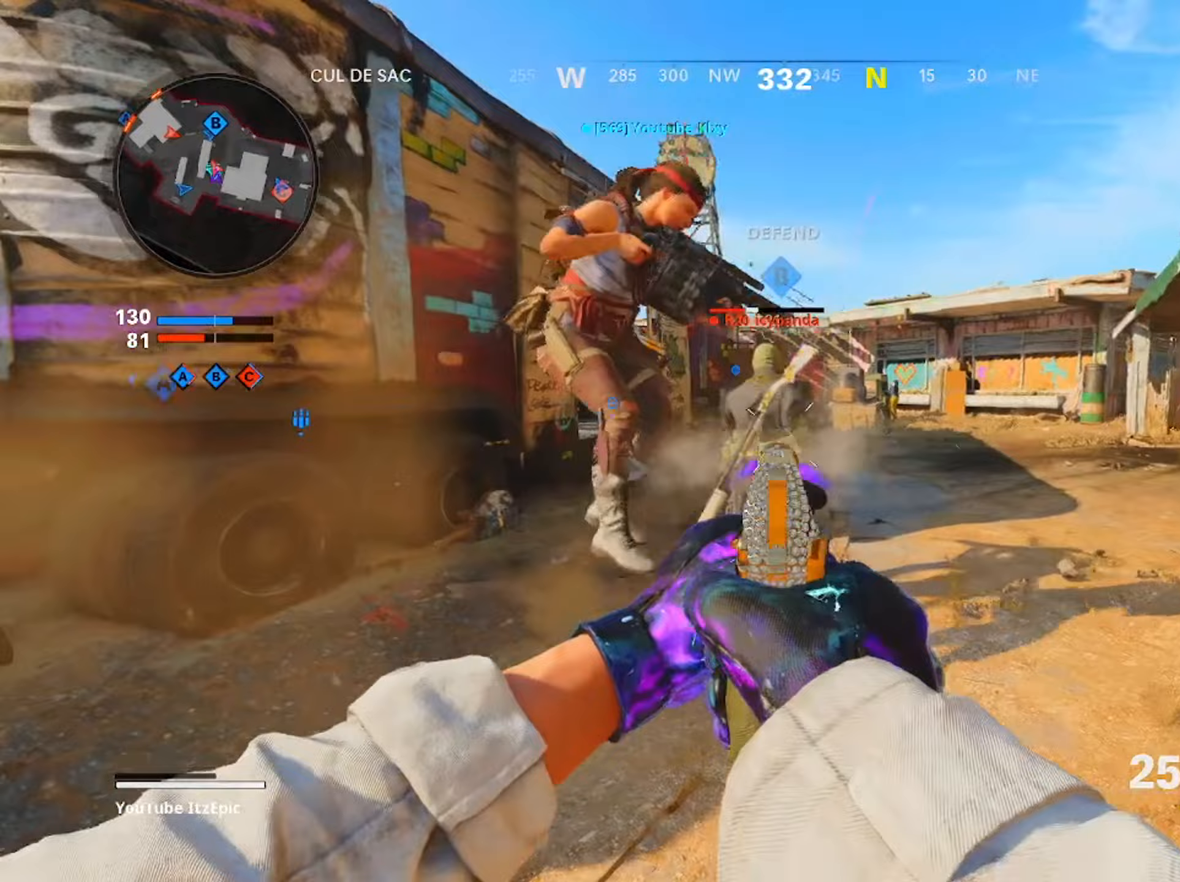
Gameplay with a controller (PlayStation layout); each line is a JSON object with the inputs held at the frame after it. "events" lists button and stick changes between this image and that frame as [ms after this image, input, new state], when the widget could be followed in between.
{"buttons": [], "left_stick": "up", "right_stick": "down-left", "events": [[50, "L3", "up"], [83, "right_stick", "left"], [450, "right_stick", "down-left"]]}
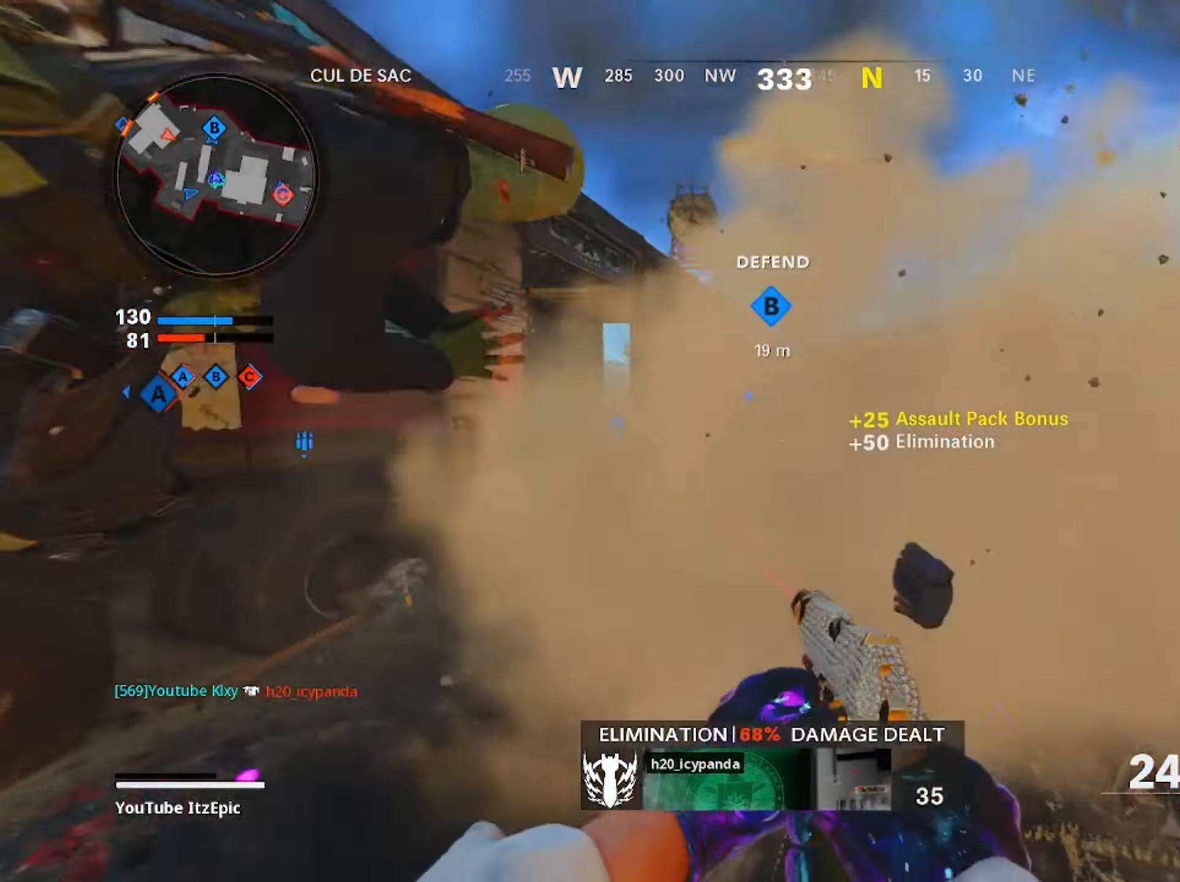
{"buttons": ["L2"], "left_stick": "up-left", "right_stick": "center", "events": [[83, "right_stick", "center"], [100, "R3", "down"], [217, "R3", "up"], [434, "L2", "down"], [434, "left_stick", "up-left"]]}
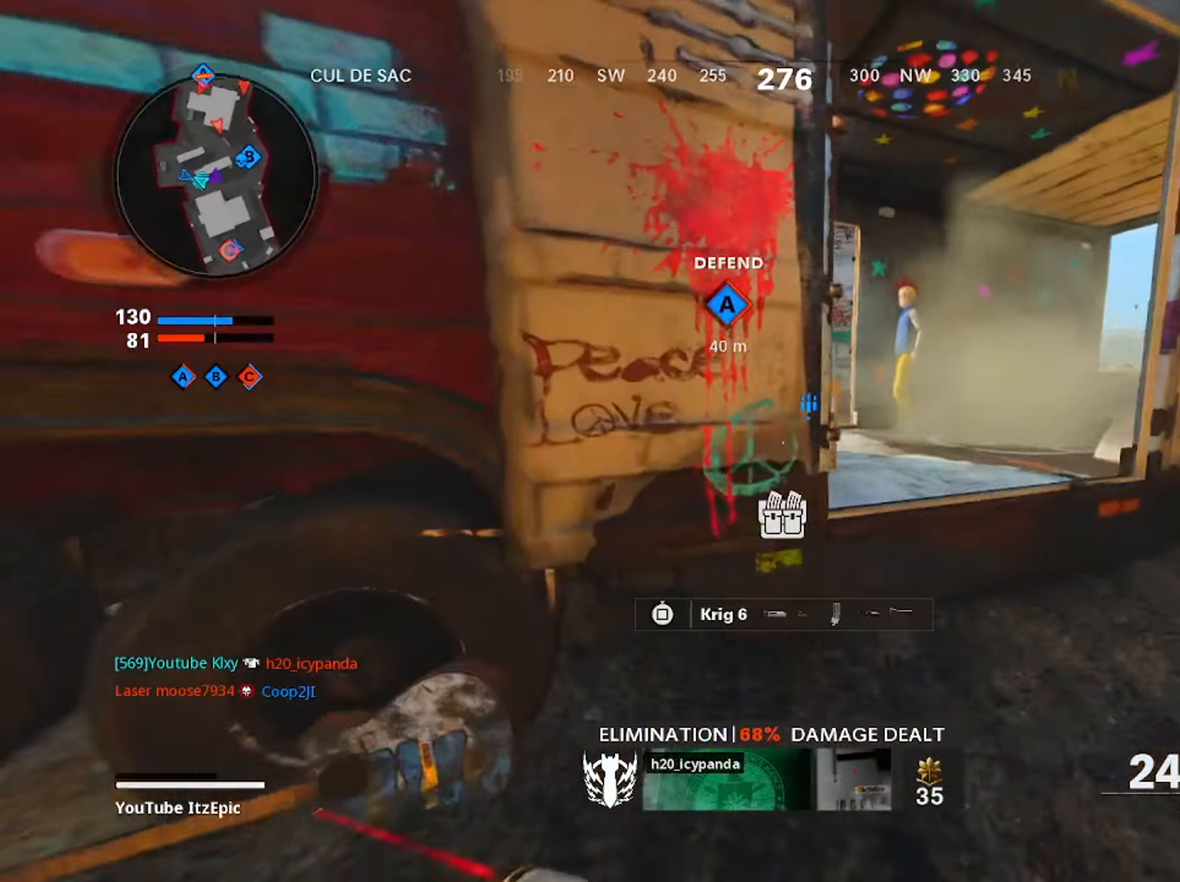
{"buttons": ["L2", "R2"], "left_stick": "up-left", "right_stick": "right", "events": [[84, "right_stick", "up"], [234, "right_stick", "center"], [284, "right_stick", "right"], [417, "R2", "down"]]}
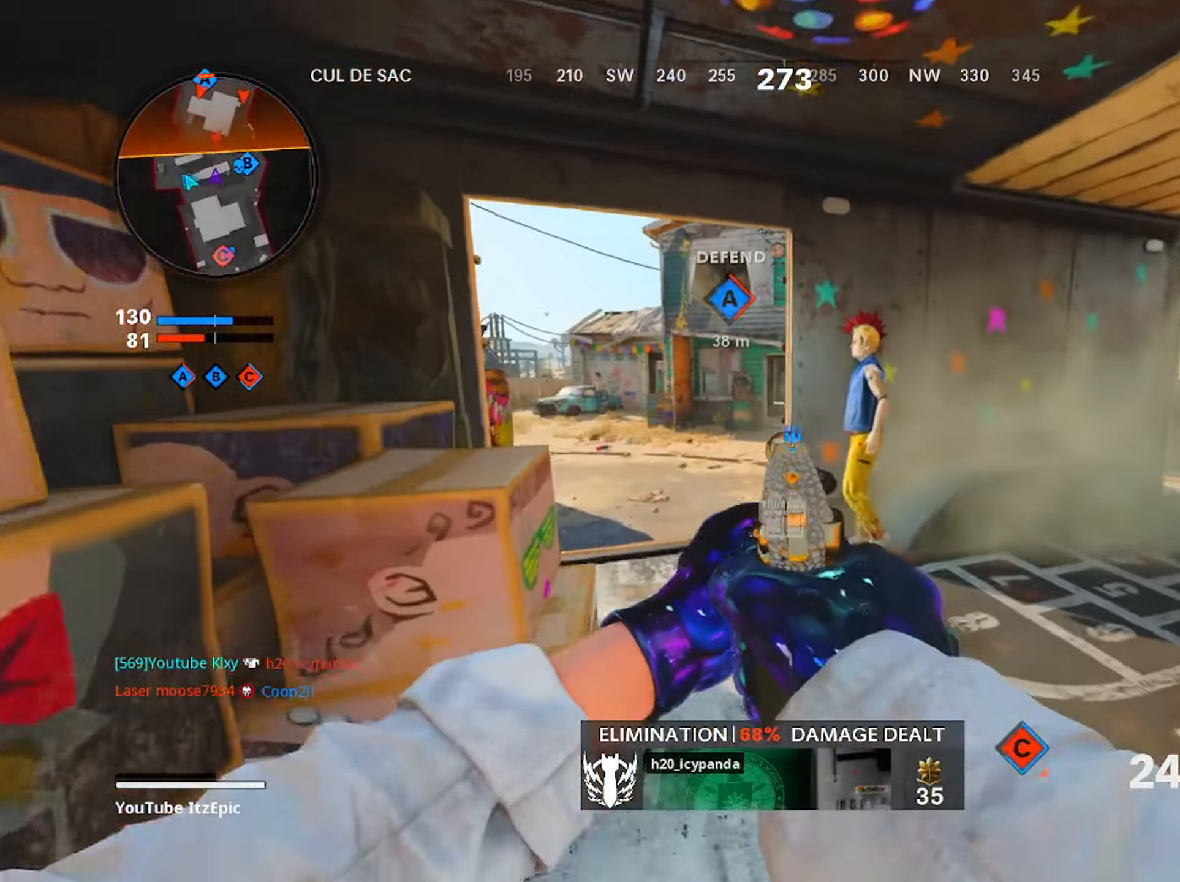
{"buttons": ["L2", "R2"], "left_stick": "center", "right_stick": "down-right", "events": [[83, "R2", "up"], [133, "left_stick", "center"], [150, "right_stick", "center"], [200, "R2", "down"], [250, "right_stick", "down-left"], [300, "R2", "up"], [417, "R2", "down"], [467, "right_stick", "down-right"]]}
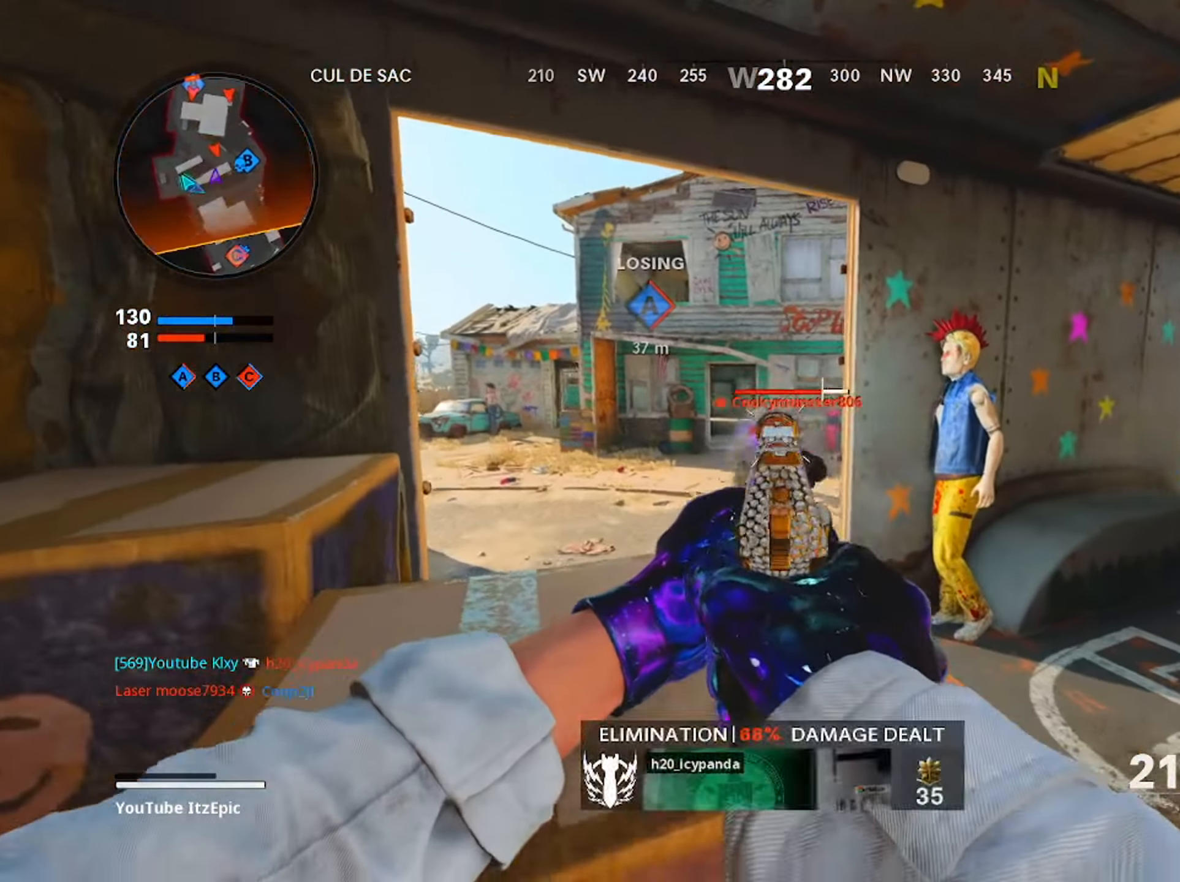
{"buttons": [], "left_stick": "up", "right_stick": "right", "events": [[50, "R2", "up"], [84, "left_stick", "right"], [167, "L2", "up"], [201, "right_stick", "right"], [234, "left_stick", "up"], [284, "L3", "down"], [351, "right_stick", "center"], [401, "right_stick", "right"], [451, "L3", "up"]]}
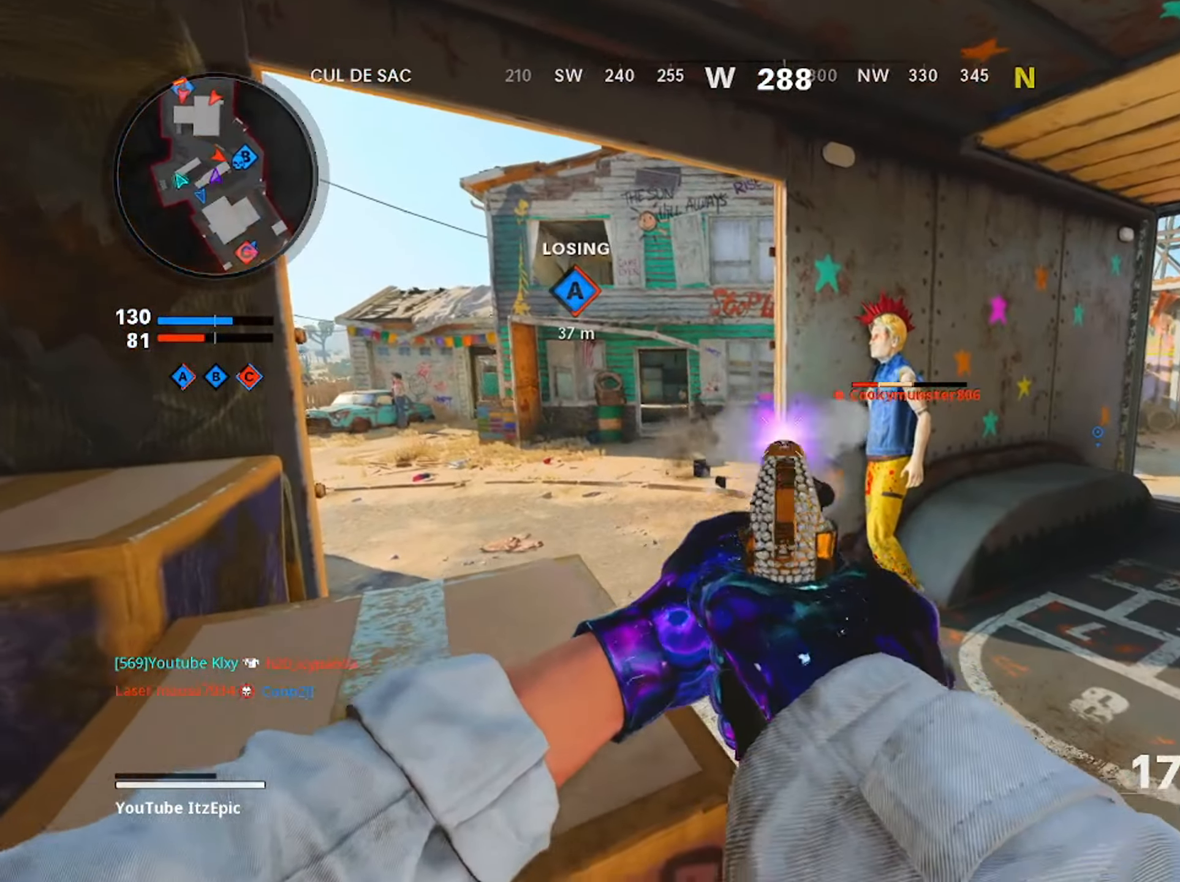
{"buttons": ["L2"], "left_stick": "up-right", "right_stick": "center", "events": [[117, "L2", "down"], [133, "R2", "down"], [267, "R2", "up"], [283, "right_stick", "down"], [300, "left_stick", "up-right"], [350, "right_stick", "center"], [367, "R2", "down"], [484, "R2", "up"]]}
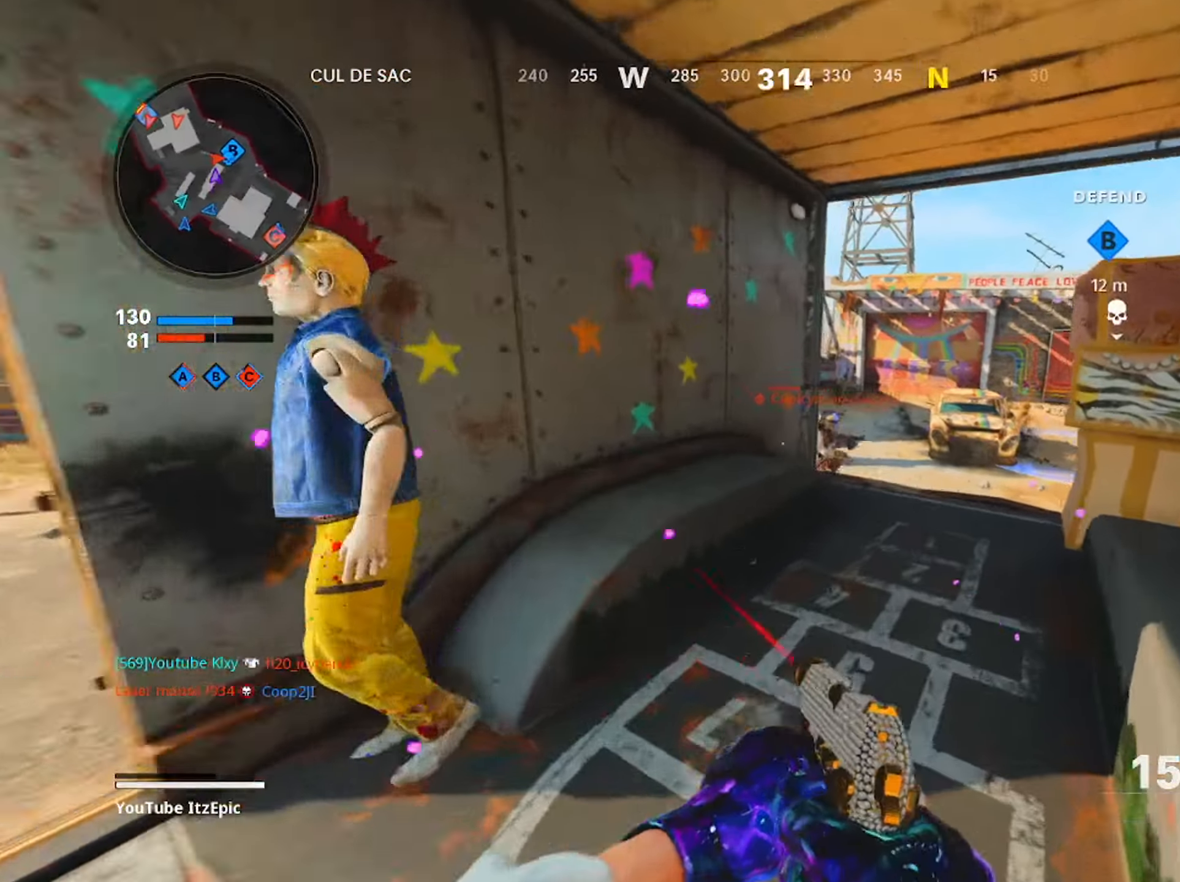
{"buttons": [], "left_stick": "center", "right_stick": "center", "events": [[116, "R2", "down"], [133, "L2", "up"], [166, "SQUARE", "down"], [166, "left_stick", "down-left"], [200, "R2", "up"], [267, "SQUARE", "up"], [350, "left_stick", "center"]]}
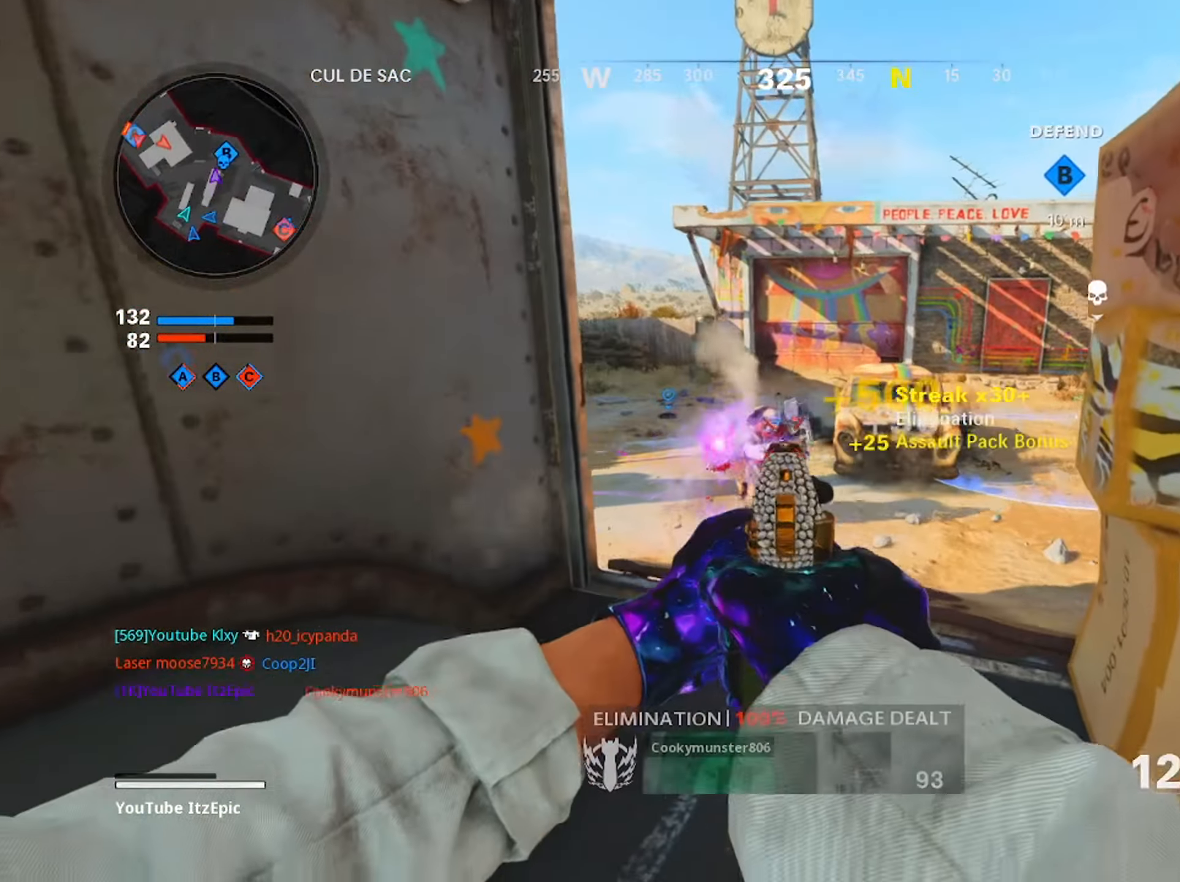
{"buttons": [], "left_stick": "up", "right_stick": "left", "events": [[50, "left_stick", "up"], [100, "L3", "down"], [317, "L3", "up"], [334, "right_stick", "left"]]}
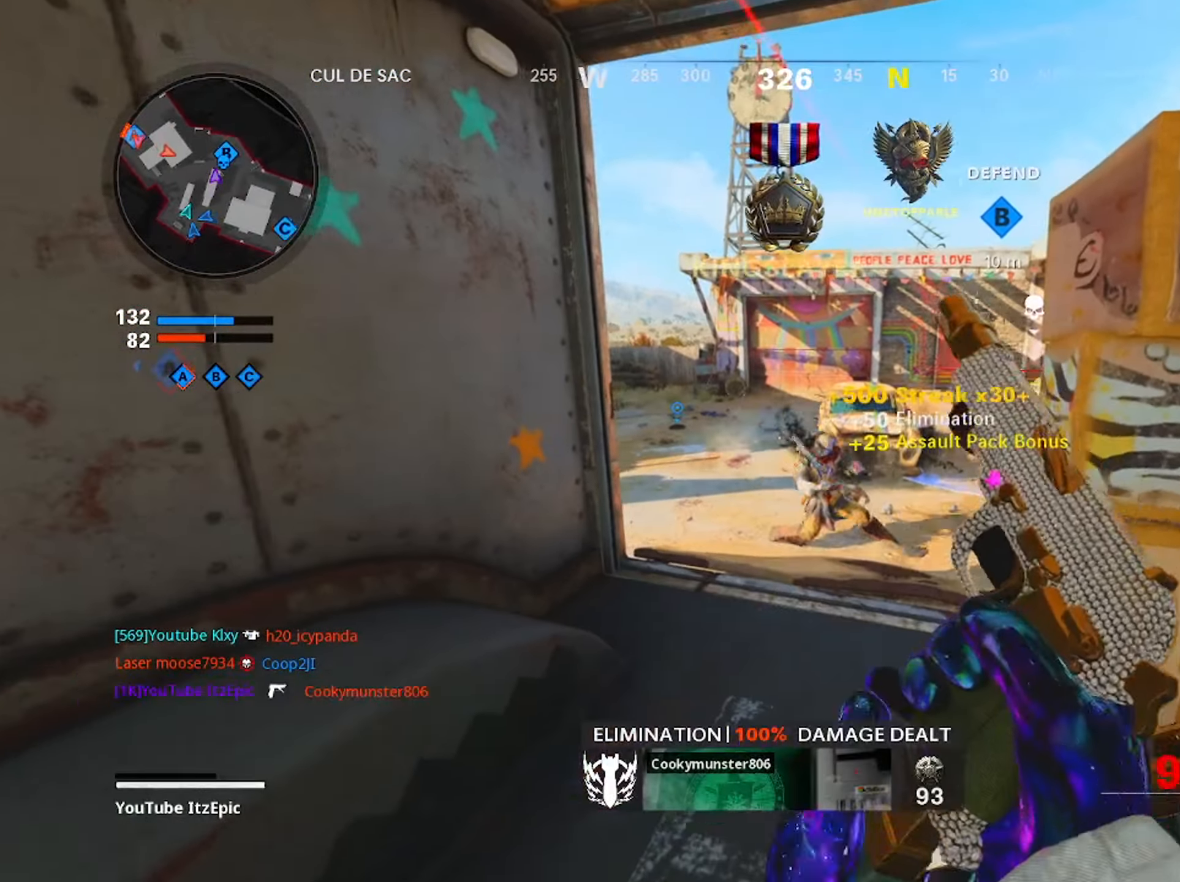
{"buttons": ["L2"], "left_stick": "up-left", "right_stick": "center", "events": [[166, "right_stick", "center"], [283, "R3", "down"], [333, "left_stick", "up-left"], [417, "R3", "up"], [483, "L2", "down"]]}
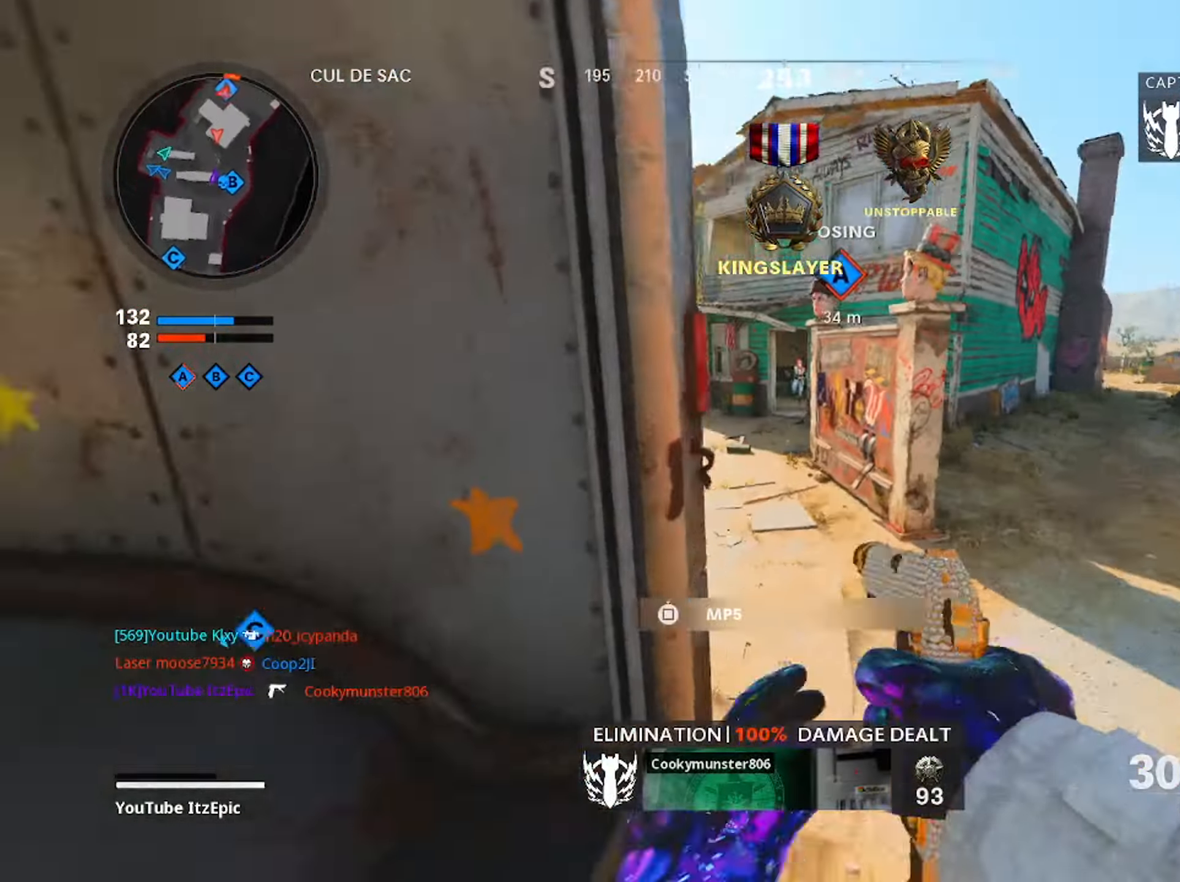
{"buttons": ["L2"], "left_stick": "up-left", "right_stick": "right", "events": [[17, "right_stick", "right"], [134, "right_stick", "center"], [217, "right_stick", "right"], [300, "R2", "down"], [334, "right_stick", "up"], [434, "R2", "up"], [484, "right_stick", "right"]]}
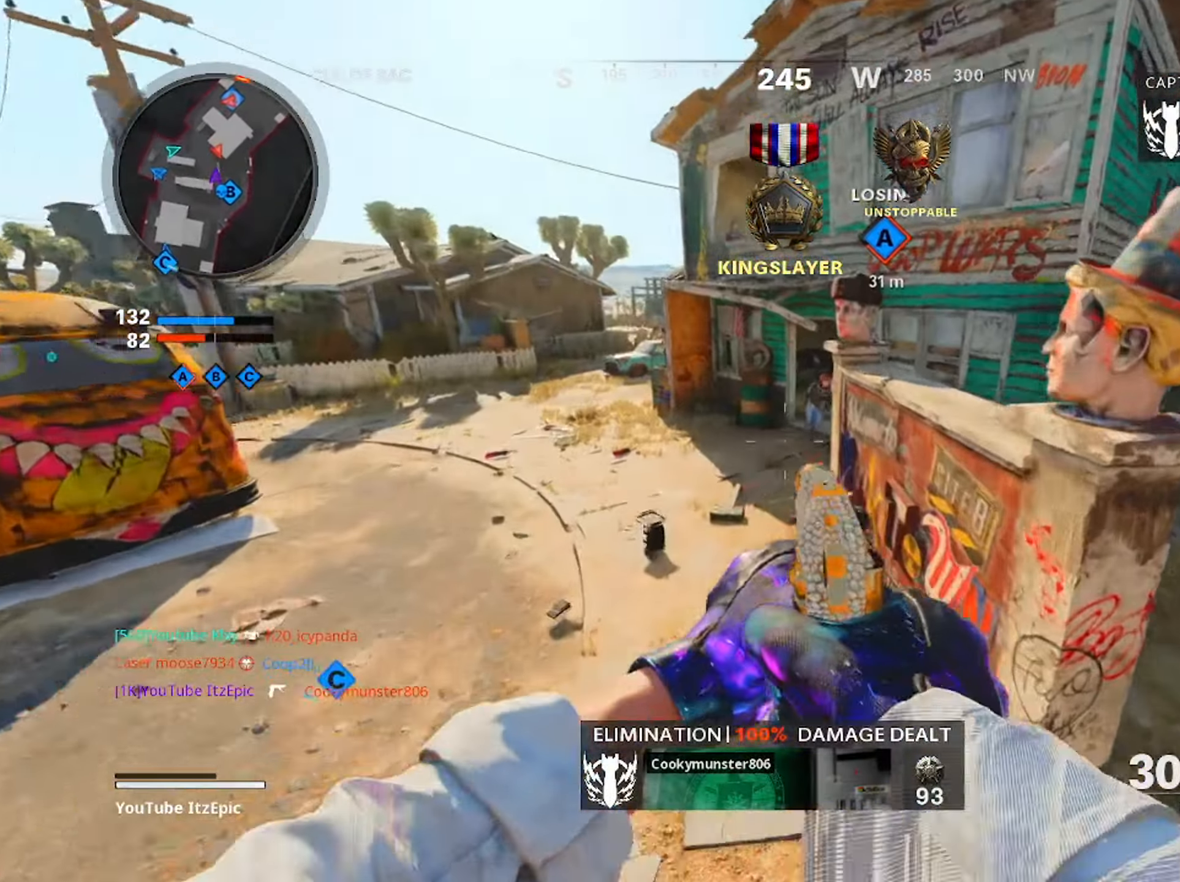
{"buttons": ["L3"], "left_stick": "up-left", "right_stick": "right", "events": [[50, "R2", "down"], [183, "R2", "up"], [300, "R2", "down"], [367, "L2", "up"], [384, "R2", "up"], [484, "L3", "down"]]}
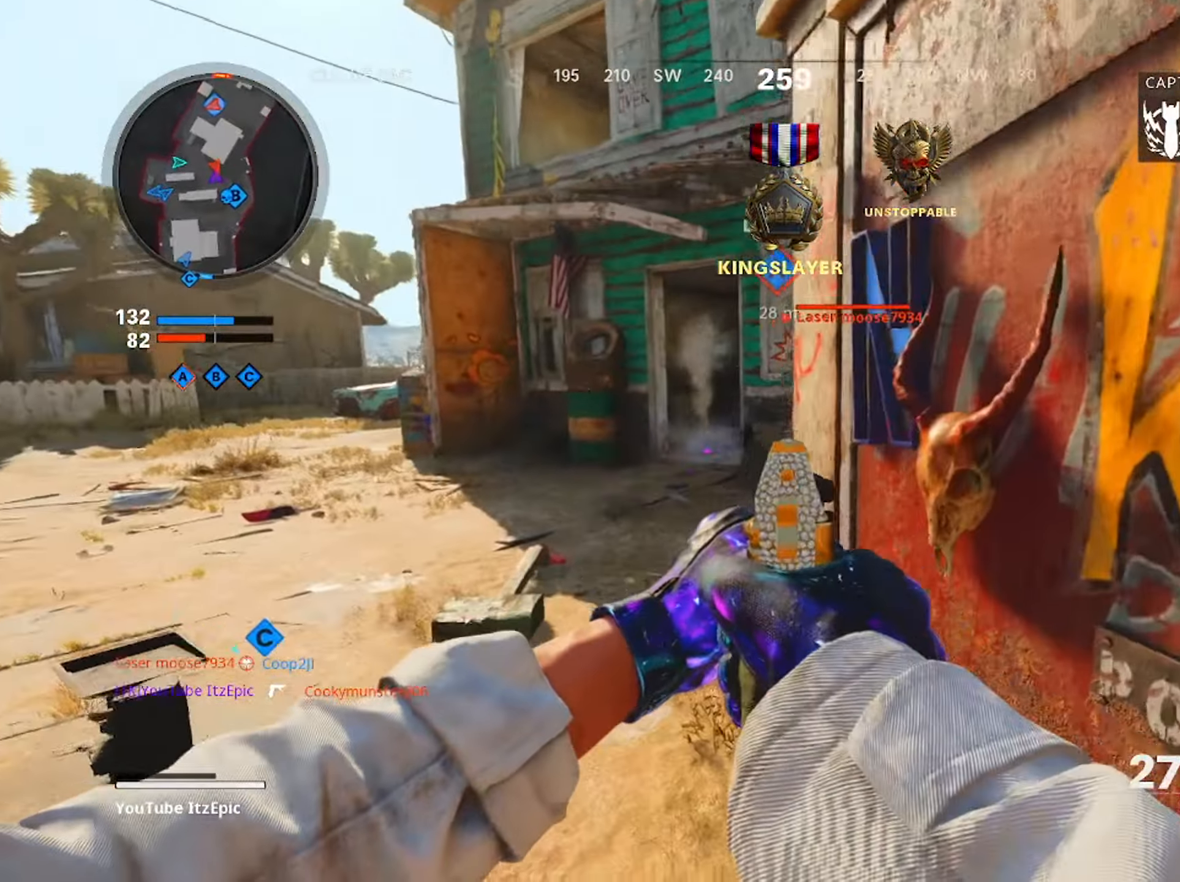
{"buttons": [], "left_stick": "up", "right_stick": "center", "events": [[134, "L3", "up"], [134, "left_stick", "up"], [267, "CIRCLE", "down"], [401, "CIRCLE", "up"], [434, "right_stick", "center"]]}
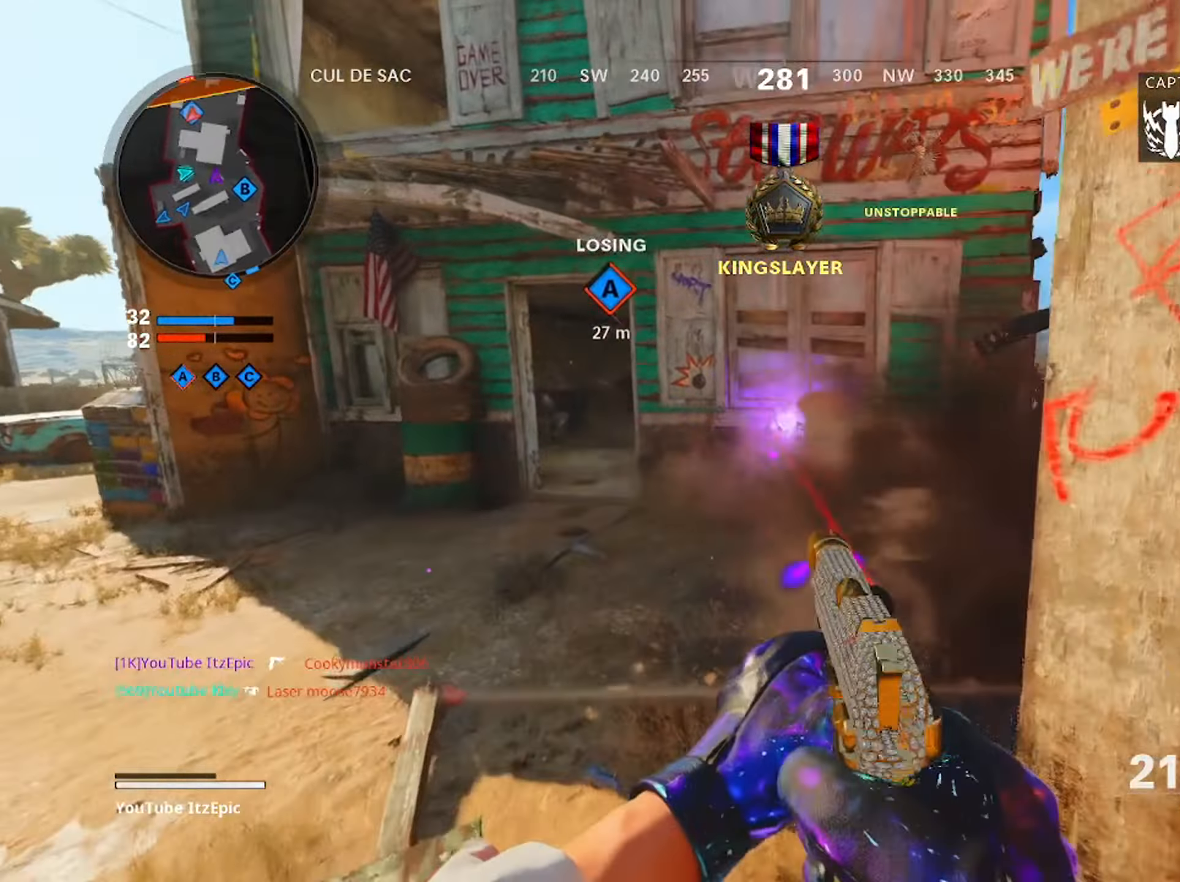
{"buttons": [], "left_stick": "up", "right_stick": "center", "events": [[117, "R3", "down"], [167, "L3", "down"], [233, "R3", "up"], [267, "right_stick", "left"], [350, "L3", "up"], [400, "right_stick", "center"]]}
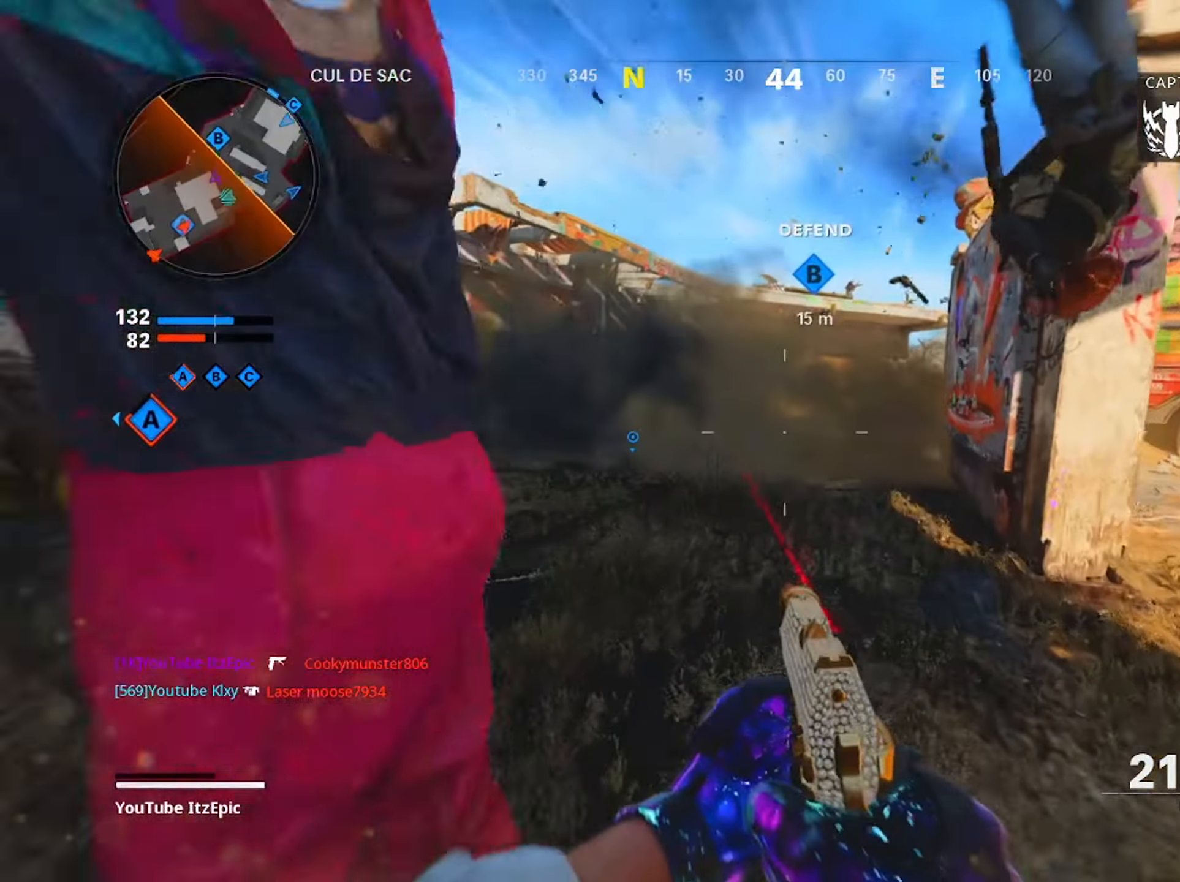
{"buttons": ["L3"], "left_stick": "up-left", "right_stick": "center", "events": [[34, "SQUARE", "down"], [101, "SQUARE", "up"], [117, "left_stick", "up-left"], [201, "right_stick", "left"], [384, "L3", "down"], [468, "right_stick", "center"]]}
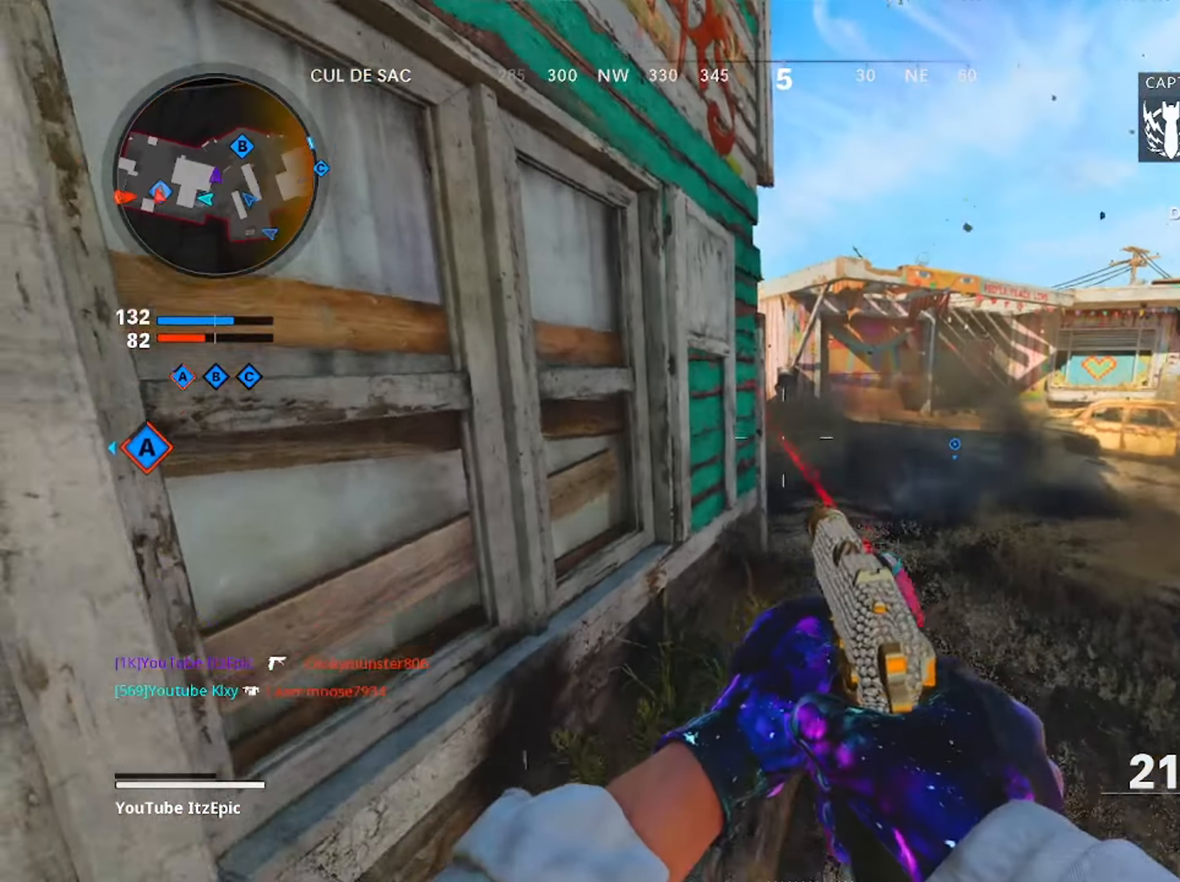
{"buttons": ["L3"], "left_stick": "up", "right_stick": "left", "events": [[33, "L3", "up"], [334, "left_stick", "up"], [467, "L3", "down"], [467, "right_stick", "left"]]}
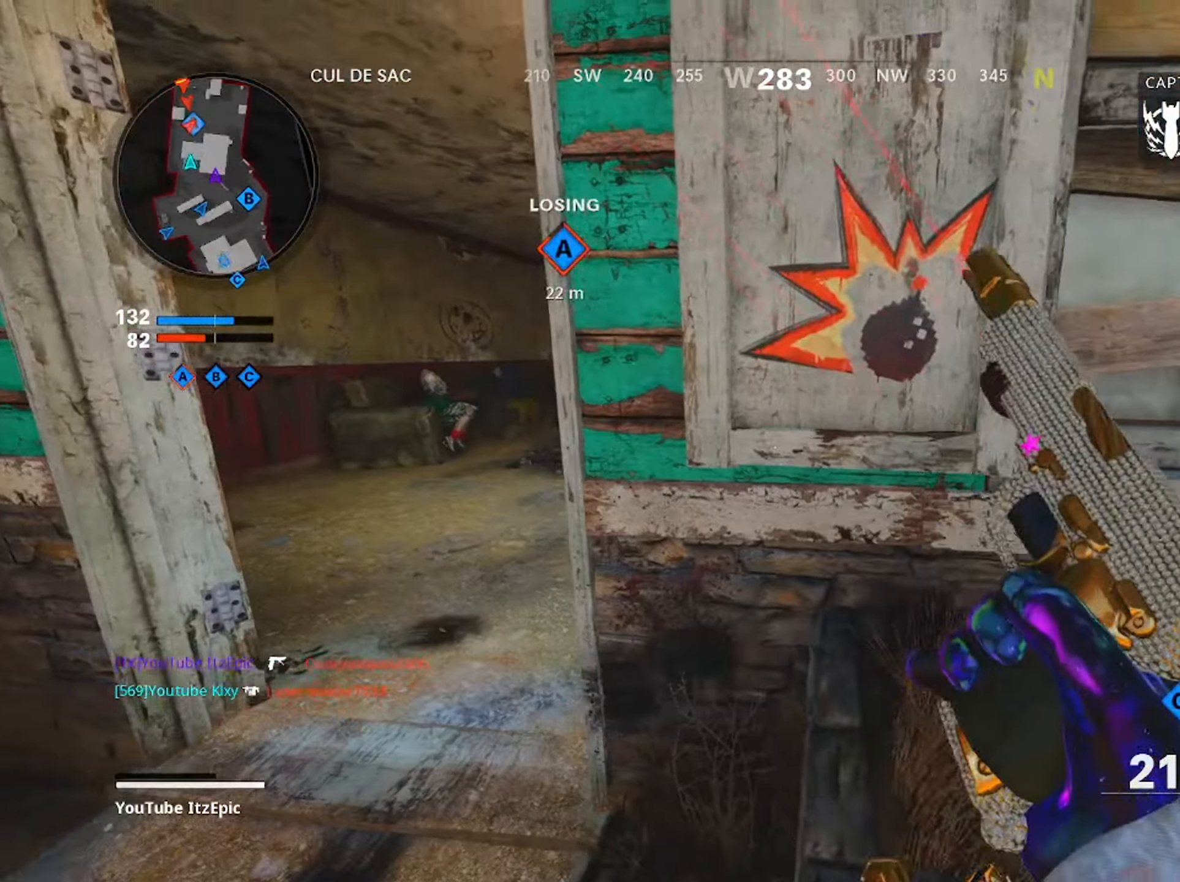
{"buttons": [], "left_stick": "up-right", "right_stick": "center", "events": [[17, "right_stick", "up-left"], [101, "L3", "up"], [151, "right_stick", "center"], [234, "left_stick", "up-right"]]}
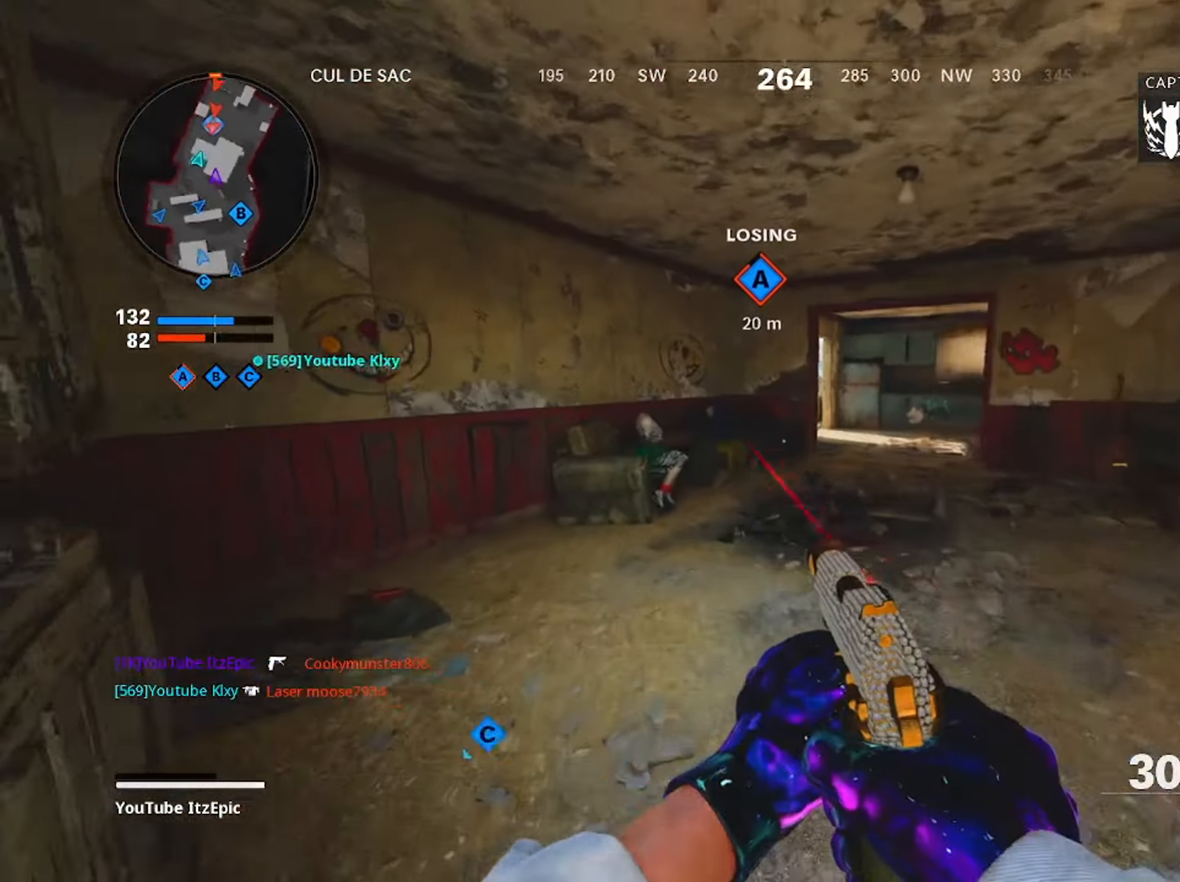
{"buttons": ["L2"], "left_stick": "up", "right_stick": "center", "events": [[83, "L2", "down"], [500, "left_stick", "up"]]}
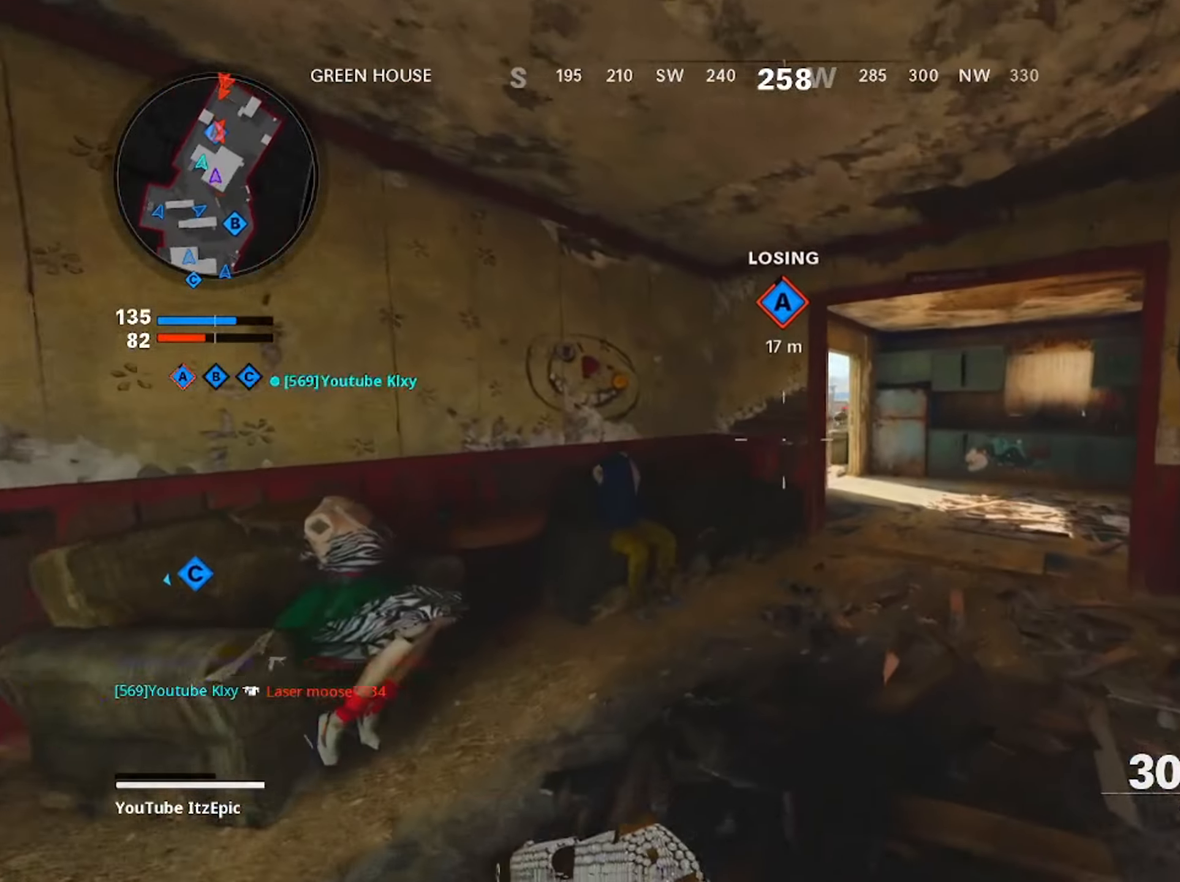
{"buttons": ["L2"], "left_stick": "up-right", "right_stick": "down-left", "events": [[67, "right_stick", "up-left"], [217, "right_stick", "left"], [367, "left_stick", "up-right"], [384, "right_stick", "down-left"]]}
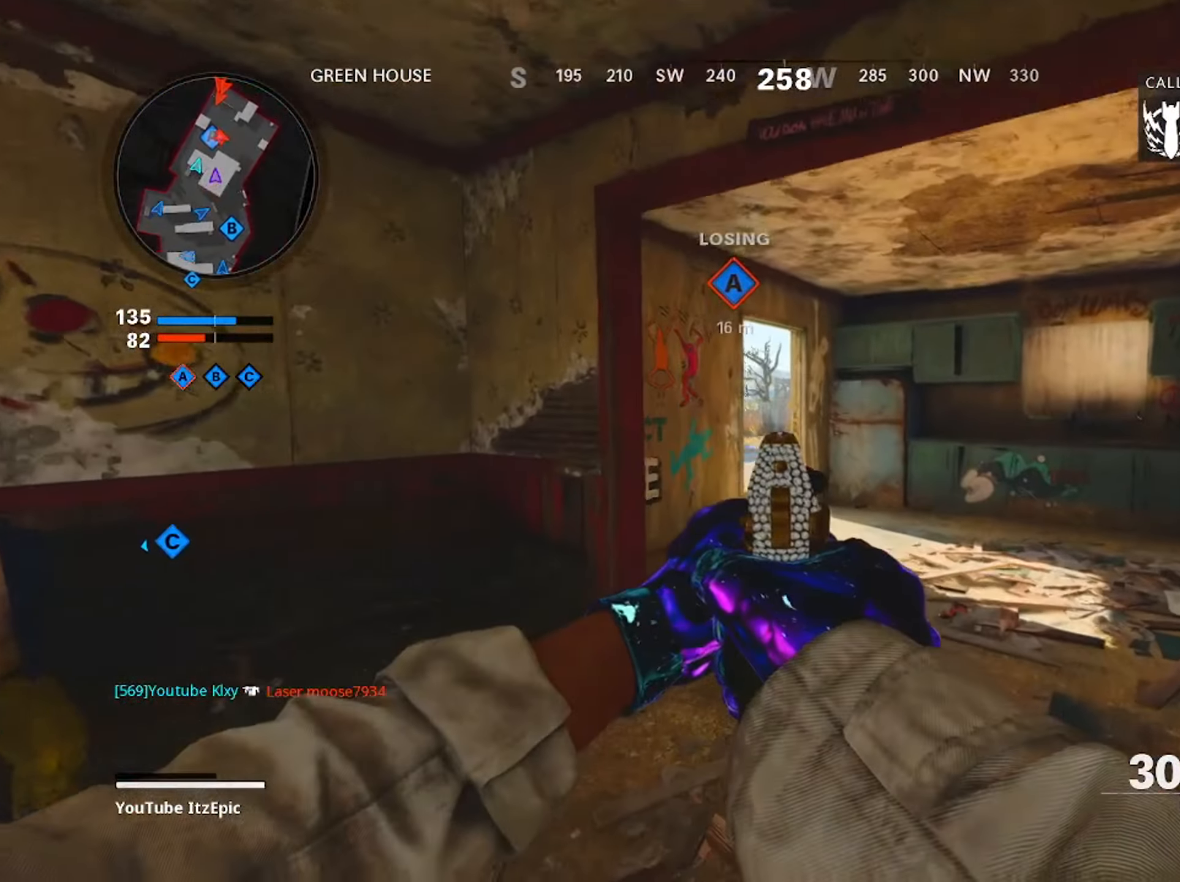
{"buttons": ["L2"], "left_stick": "up-right", "right_stick": "up-left", "events": [[217, "right_stick", "center"], [317, "right_stick", "left"], [467, "right_stick", "up-left"]]}
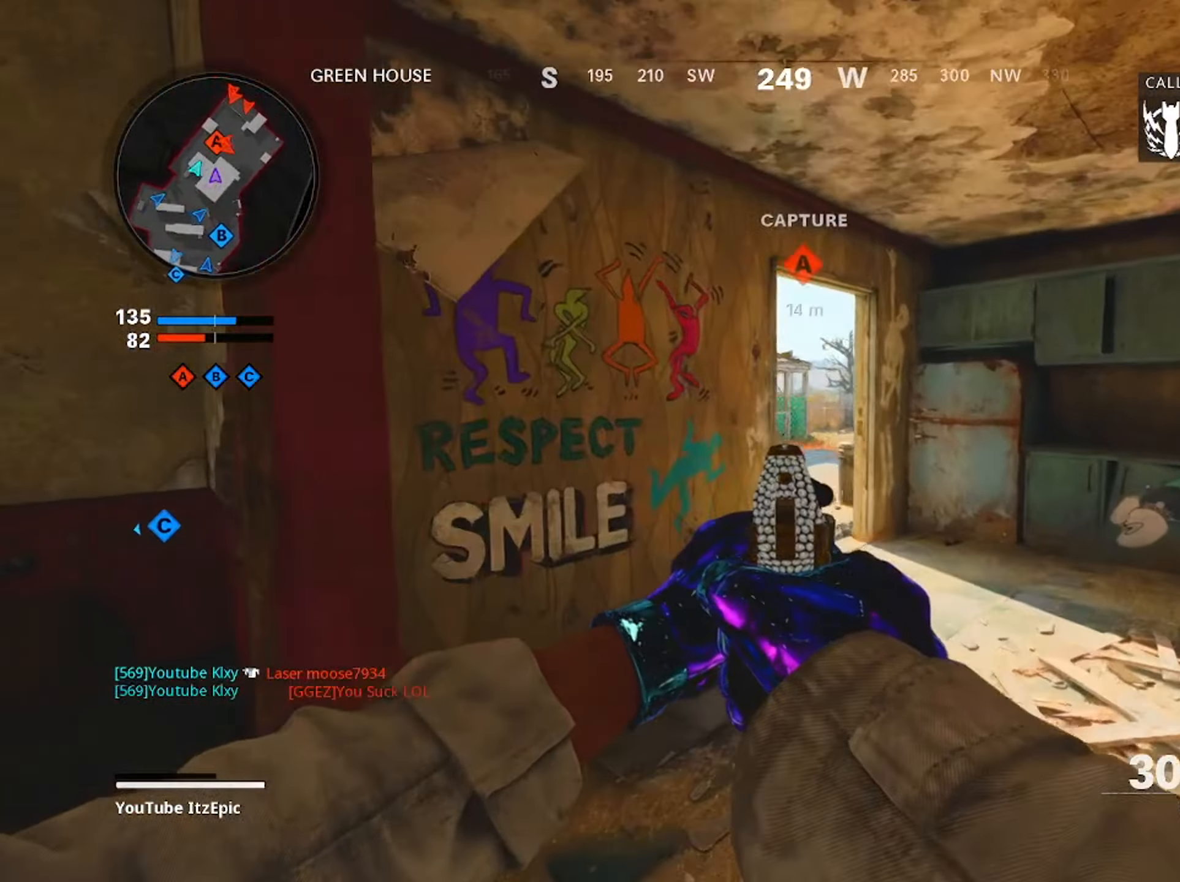
{"buttons": [], "left_stick": "up-right", "right_stick": "right", "events": [[17, "left_stick", "up"], [134, "right_stick", "left"], [201, "left_stick", "up-right"], [251, "right_stick", "down"], [301, "left_stick", "right"], [317, "L2", "up"], [334, "right_stick", "right"], [468, "left_stick", "up-right"]]}